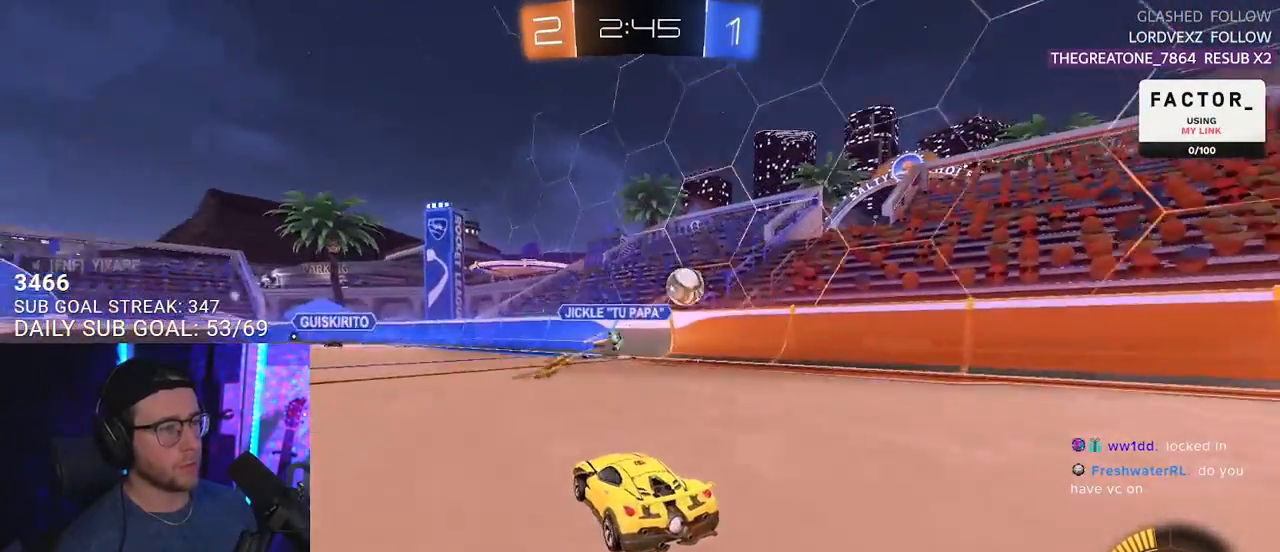
Gameplay with a controller (PlayStation layout); each line is a JSON object with the inputs held at the frame after it. "events" lists button and stick changes between this image and that frame as [ms after this image, input, new state], when the widget could be followed in between. Not read: R1 START.
{"buttons": ["L2"], "left_stick": "down-right", "right_stick": "center", "events": [[200, "left_stick", "down"], [383, "left_stick", "down-right"]]}
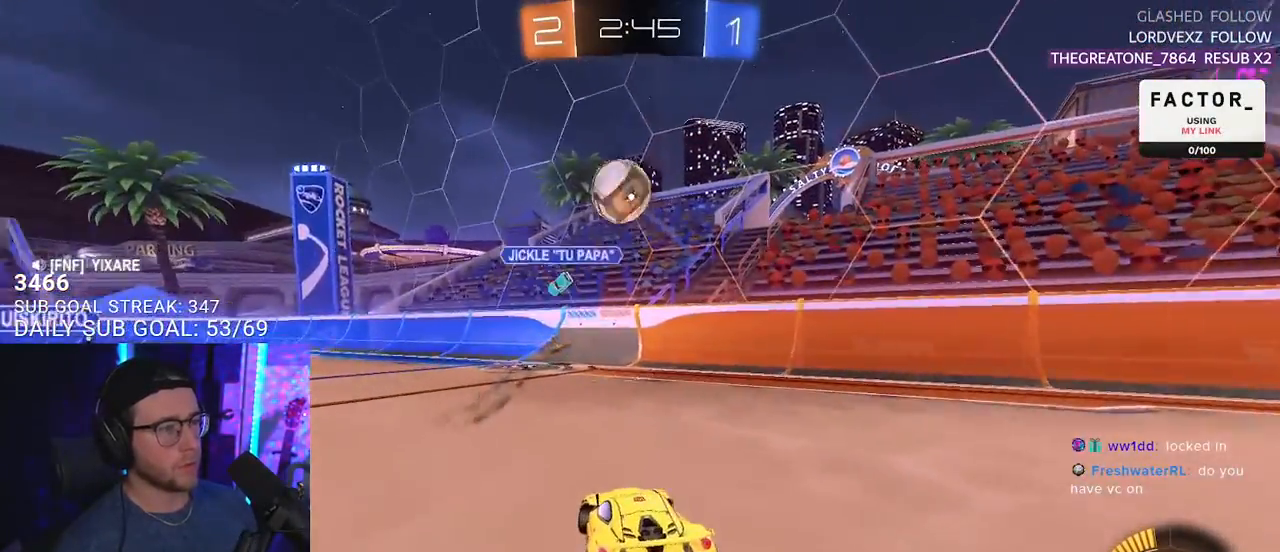
{"buttons": ["TRIANGLE", "R2"], "left_stick": "left", "right_stick": "center", "events": [[17, "left_stick", "right"], [217, "R2", "down"], [217, "left_stick", "up"], [233, "L2", "up"], [283, "left_stick", "left"], [483, "TRIANGLE", "down"]]}
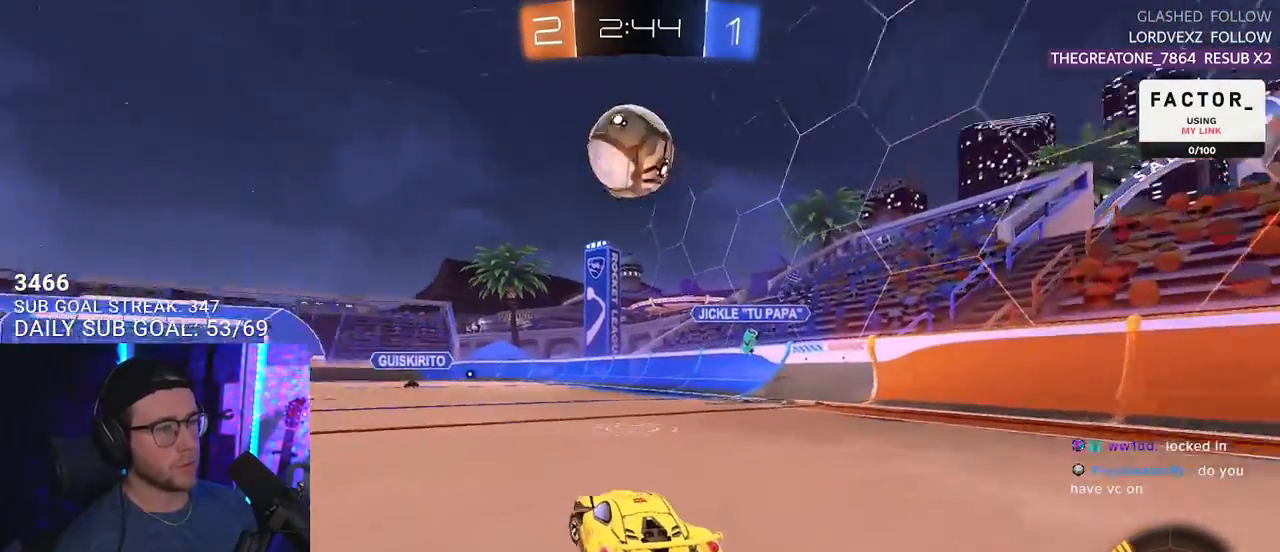
{"buttons": ["R2"], "left_stick": "left", "right_stick": "center", "events": [[67, "TRIANGLE", "up"], [100, "SQUARE", "down"], [183, "SQUARE", "up"]]}
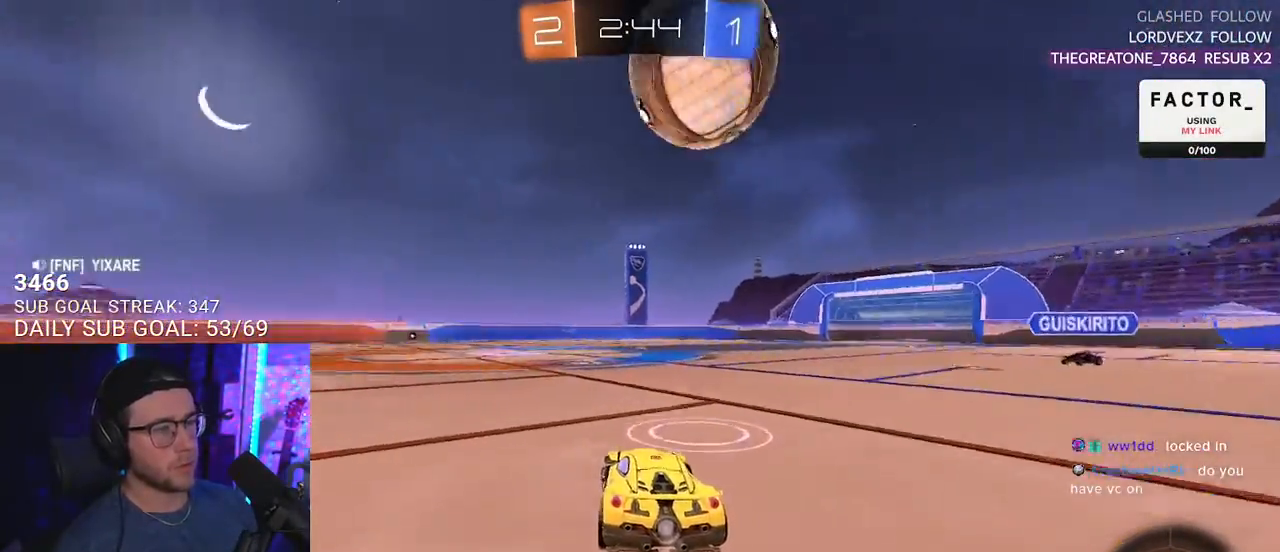
{"buttons": ["R2"], "left_stick": "center", "right_stick": "center", "events": [[67, "left_stick", "center"], [233, "left_stick", "left"], [483, "left_stick", "center"]]}
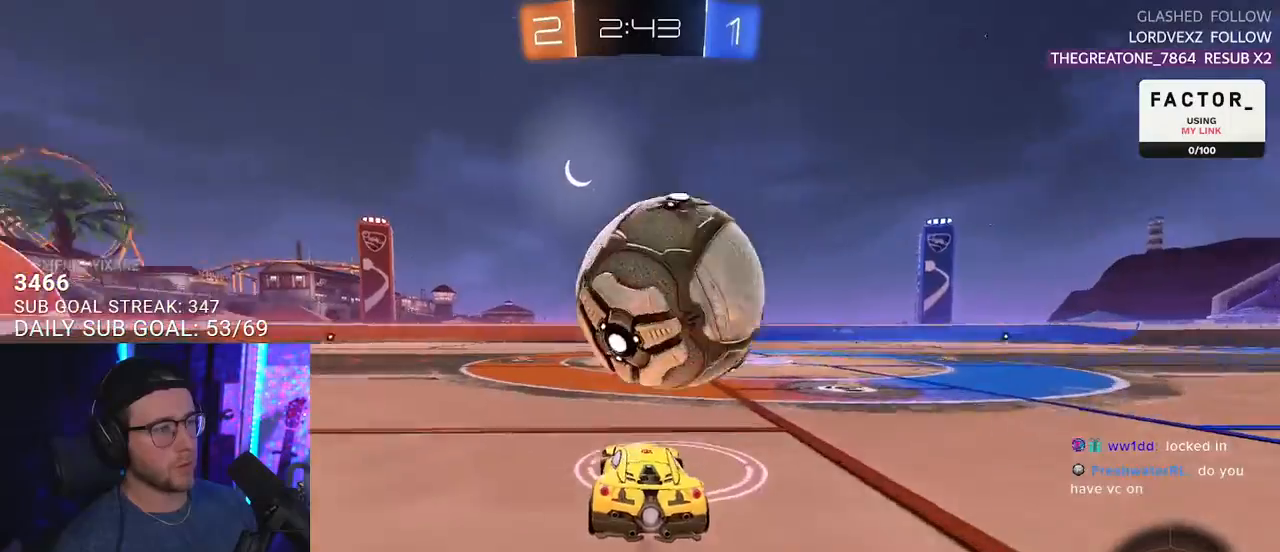
{"buttons": ["R2"], "left_stick": "right", "right_stick": "center", "events": [[33, "left_stick", "right"], [217, "left_stick", "center"], [383, "TRIANGLE", "down"], [383, "left_stick", "right"], [433, "TRIANGLE", "up"]]}
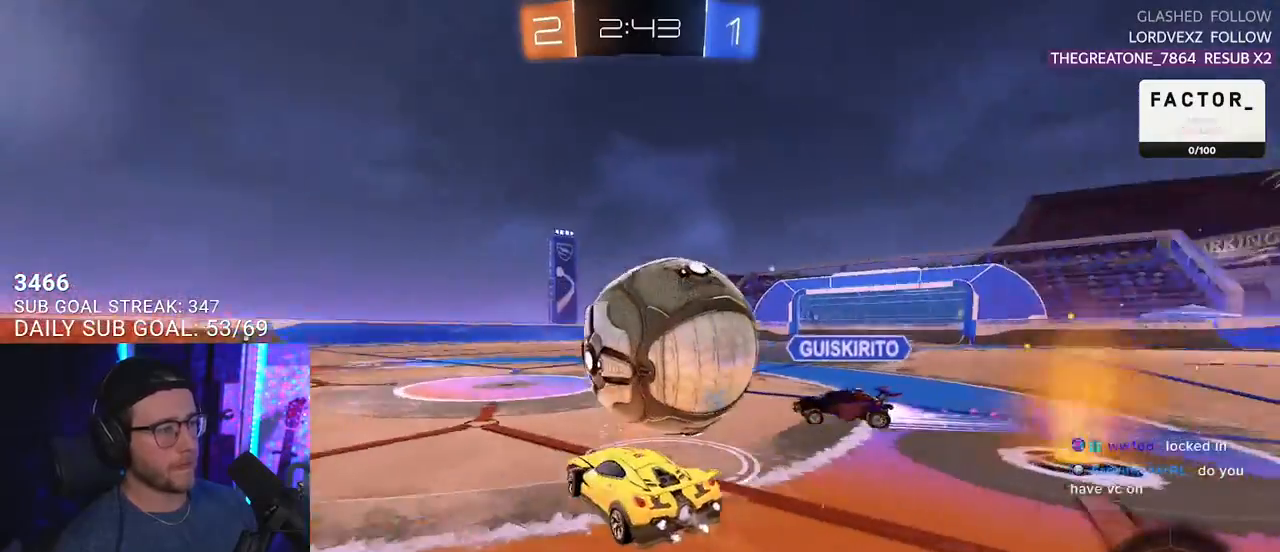
{"buttons": ["R2"], "left_stick": "center", "right_stick": "center", "events": [[67, "left_stick", "left"], [383, "left_stick", "center"]]}
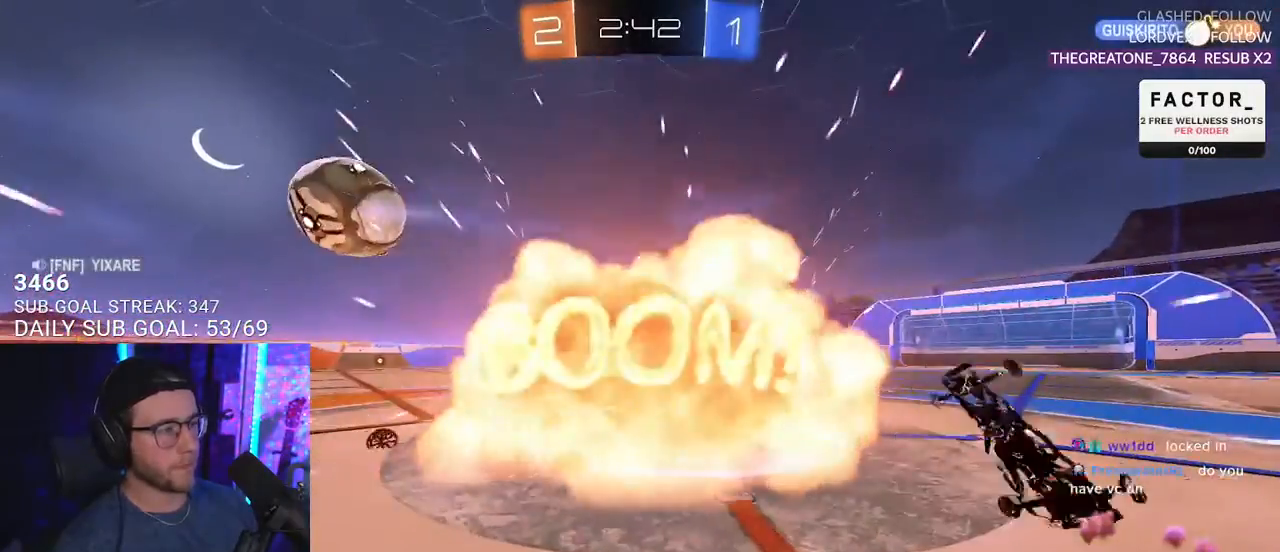
{"buttons": ["R2", "SELECT"], "left_stick": "center", "right_stick": "center", "events": [[300, "SELECT", "down"], [417, "SELECT", "up"], [483, "SELECT", "down"]]}
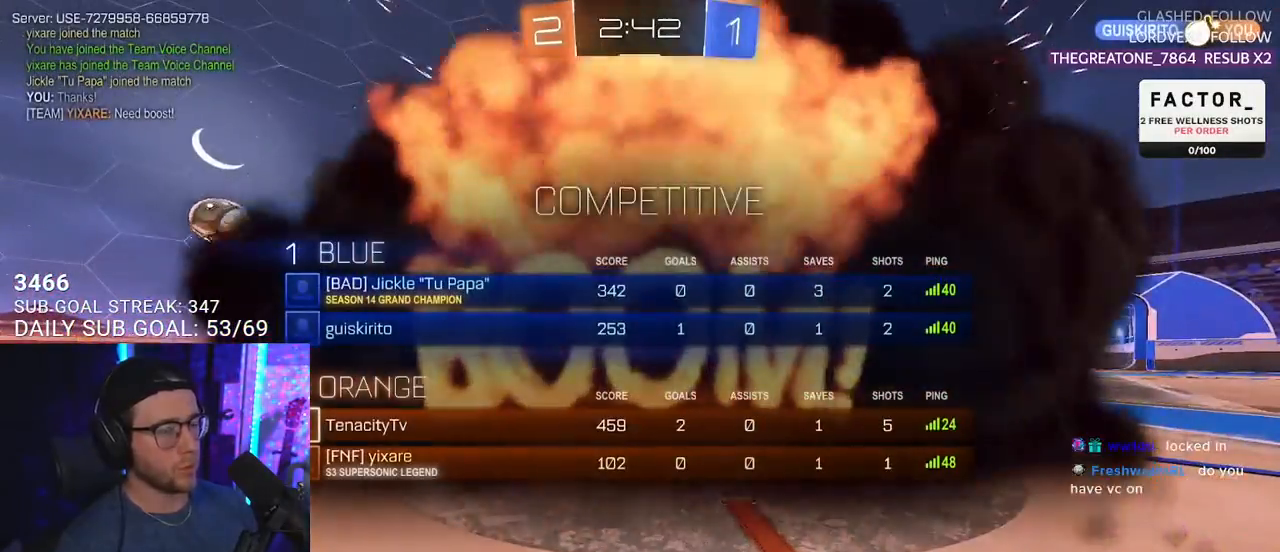
{"buttons": [], "left_stick": "center", "right_stick": "center", "events": [[233, "SELECT", "up"], [367, "SELECT", "down"], [433, "R2", "up"], [467, "SELECT", "up"]]}
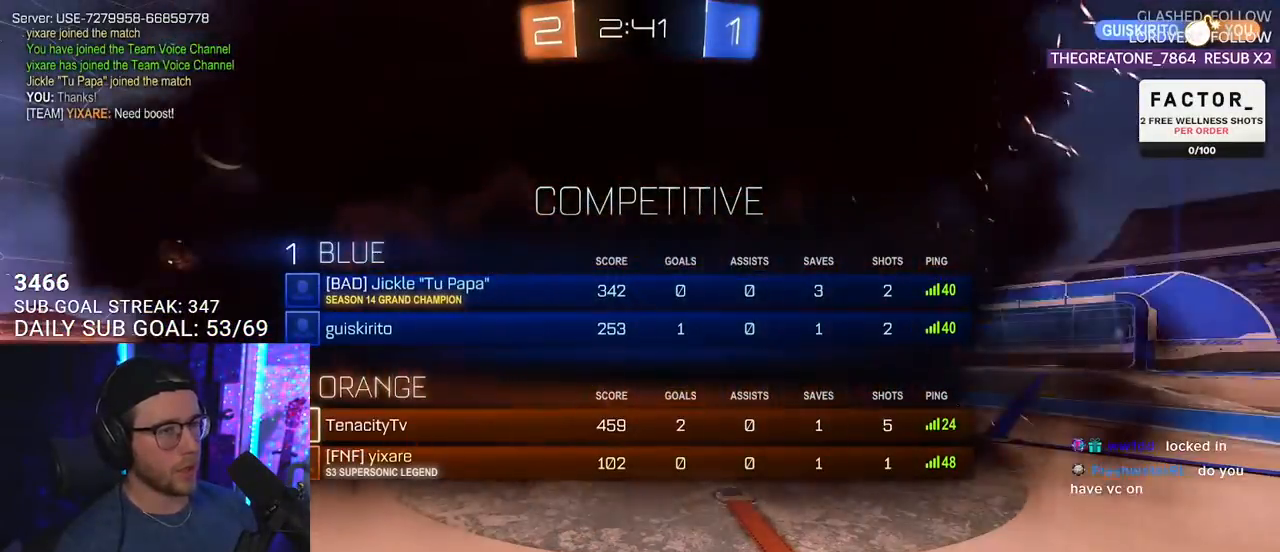
{"buttons": [], "left_stick": "center", "right_stick": "center", "events": []}
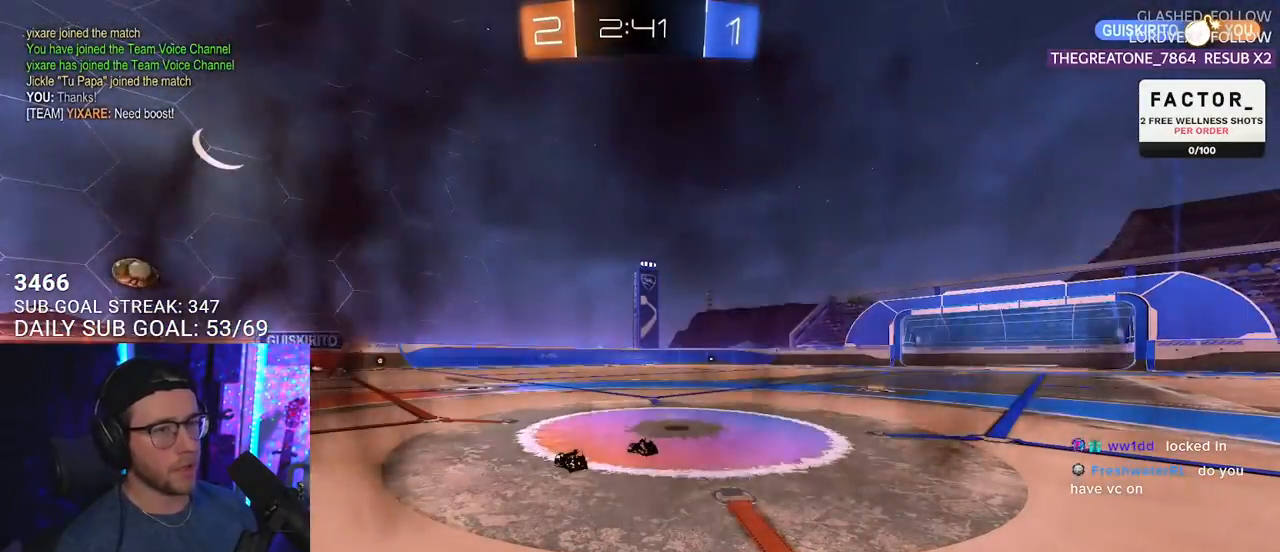
{"buttons": ["R2"], "left_stick": "center", "right_stick": "center", "events": [[67, "R2", "down"]]}
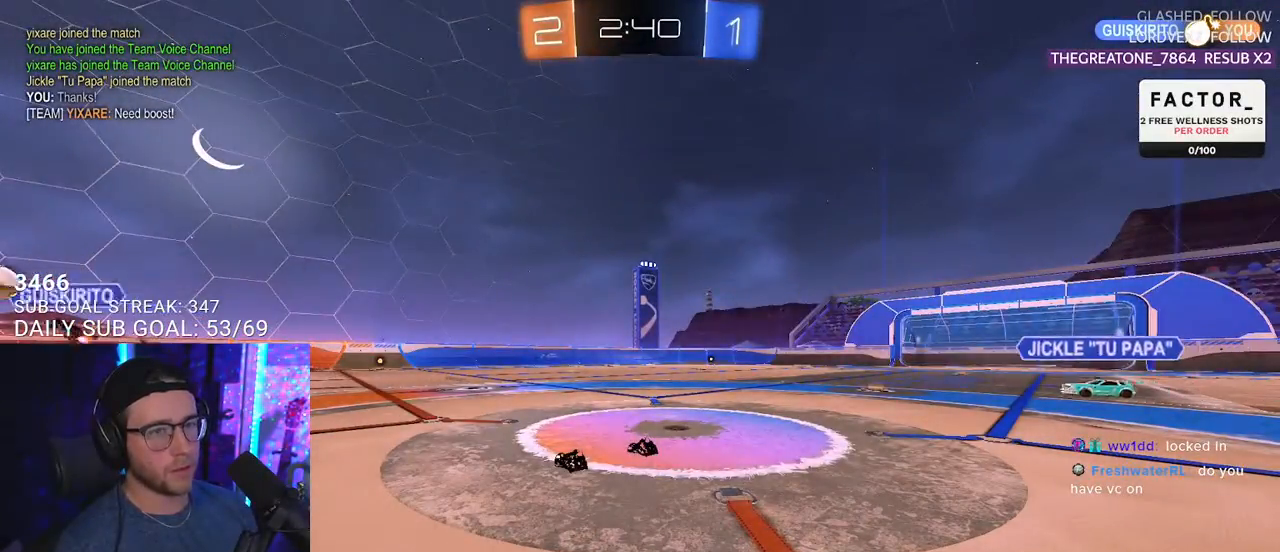
{"buttons": ["R2"], "left_stick": "center", "right_stick": "center", "events": []}
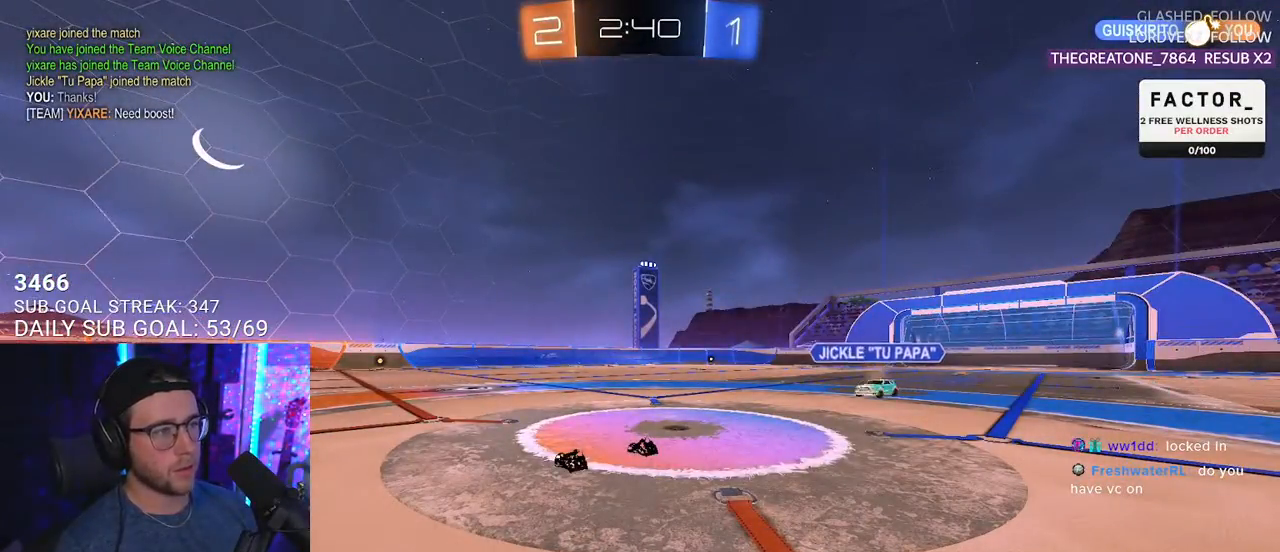
{"buttons": ["R2"], "left_stick": "left", "right_stick": "center", "events": [[283, "left_stick", "left"]]}
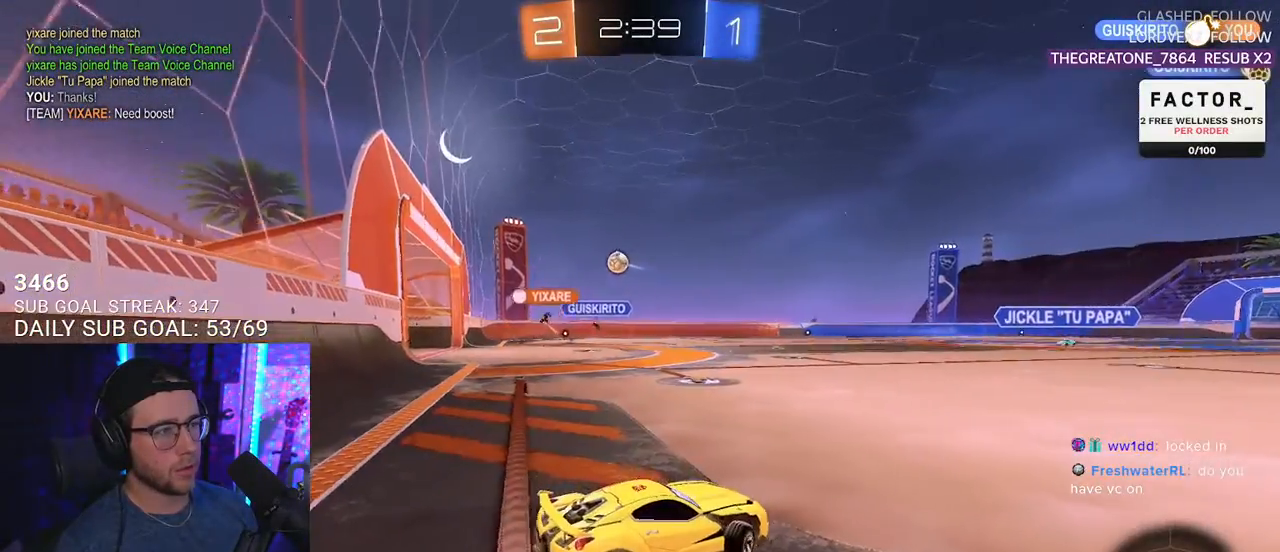
{"buttons": ["R2"], "left_stick": "center", "right_stick": "center", "events": [[467, "left_stick", "center"]]}
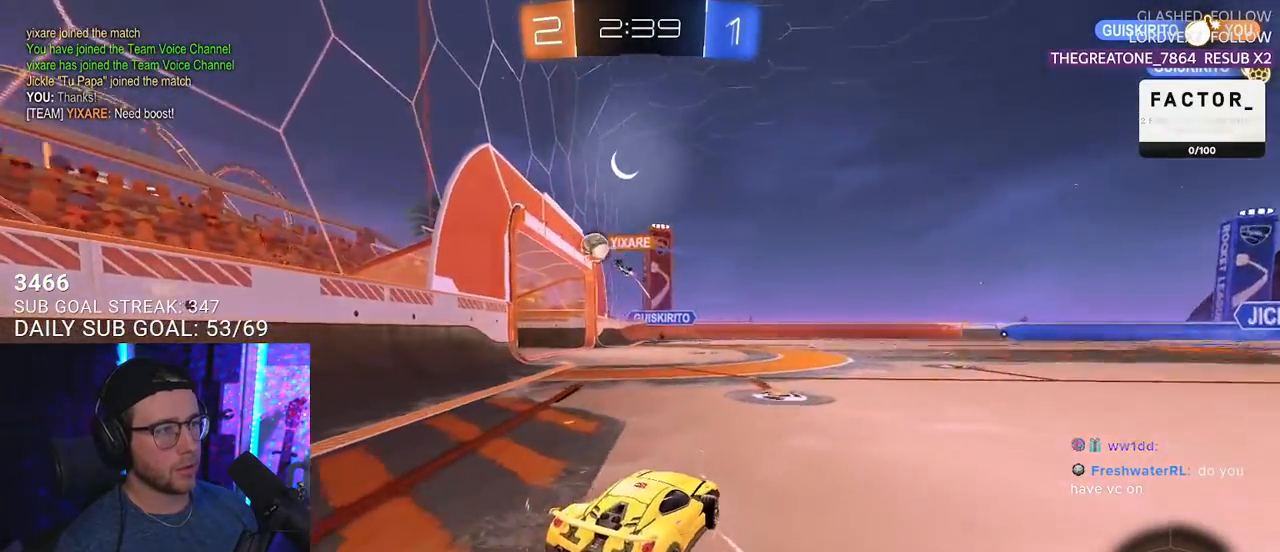
{"buttons": ["R2"], "left_stick": "left", "right_stick": "center", "events": [[333, "left_stick", "left"]]}
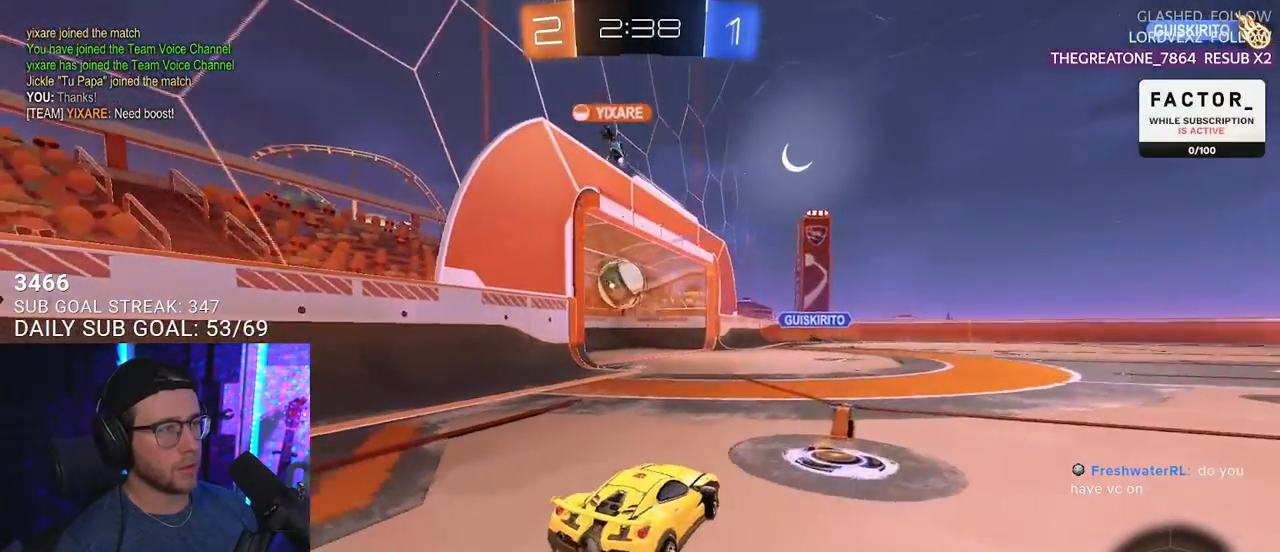
{"buttons": ["R2"], "left_stick": "right", "right_stick": "center", "events": [[100, "R2", "up"], [133, "L2", "down"], [267, "L2", "up"], [267, "R2", "down"], [267, "left_stick", "right"]]}
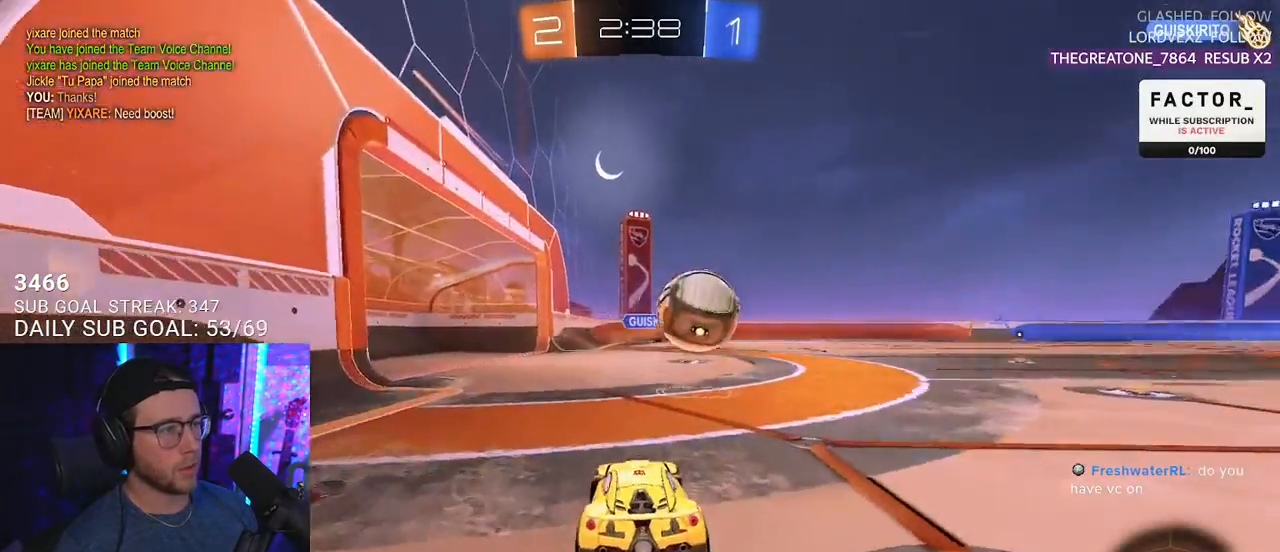
{"buttons": ["R2"], "left_stick": "right", "right_stick": "center", "events": []}
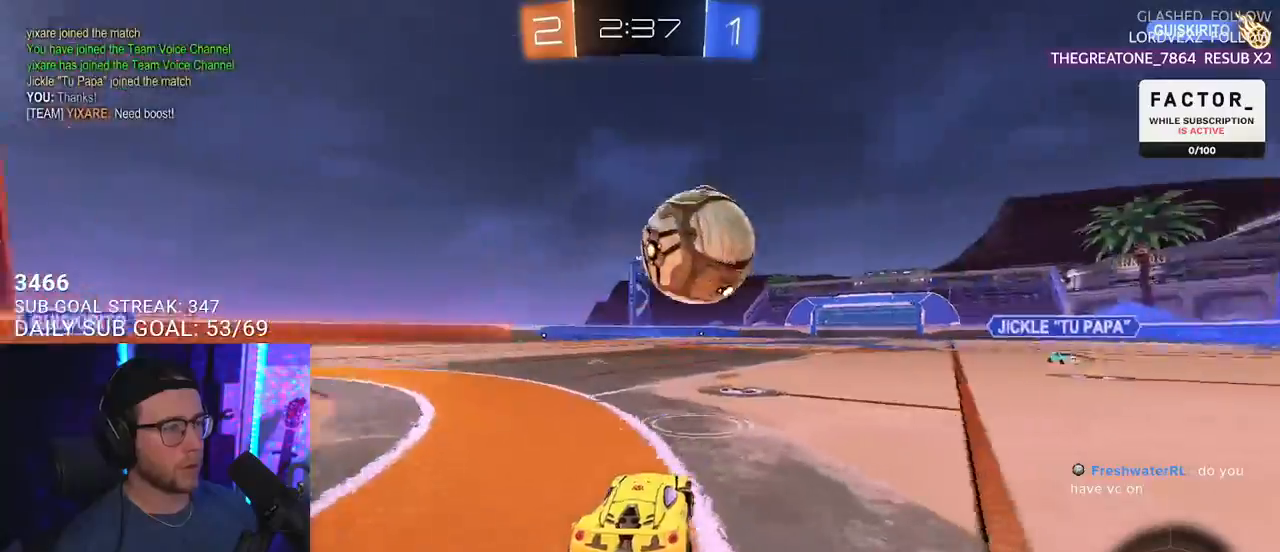
{"buttons": ["L2", "R2"], "left_stick": "up-left", "right_stick": "center", "events": [[167, "left_stick", "center"], [283, "left_stick", "right"], [400, "CROSS", "down"], [417, "left_stick", "up"], [467, "L2", "down"], [467, "left_stick", "up-left"], [483, "CROSS", "up"]]}
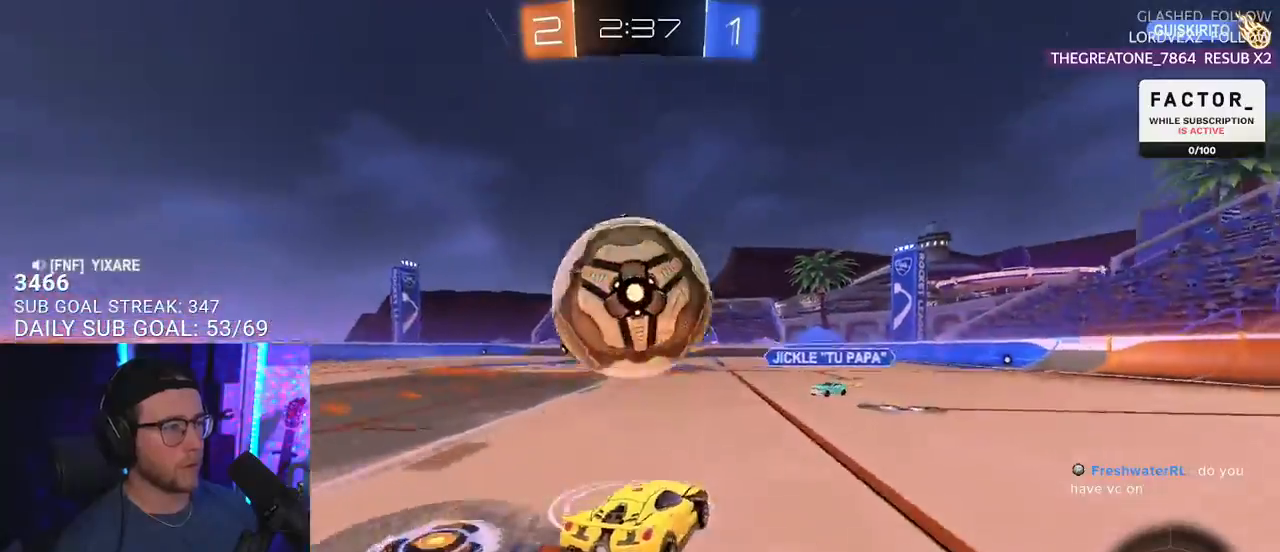
{"buttons": ["L2", "R2"], "left_stick": "down-left", "right_stick": "center", "events": [[17, "CROSS", "down"], [50, "SQUARE", "down"], [67, "L2", "up"], [67, "TRIANGLE", "down"], [67, "left_stick", "down-left"], [100, "CROSS", "up"], [117, "SQUARE", "up"], [150, "L2", "down"], [150, "L3", "down"], [183, "TRIANGLE", "up"], [300, "L3", "up"]]}
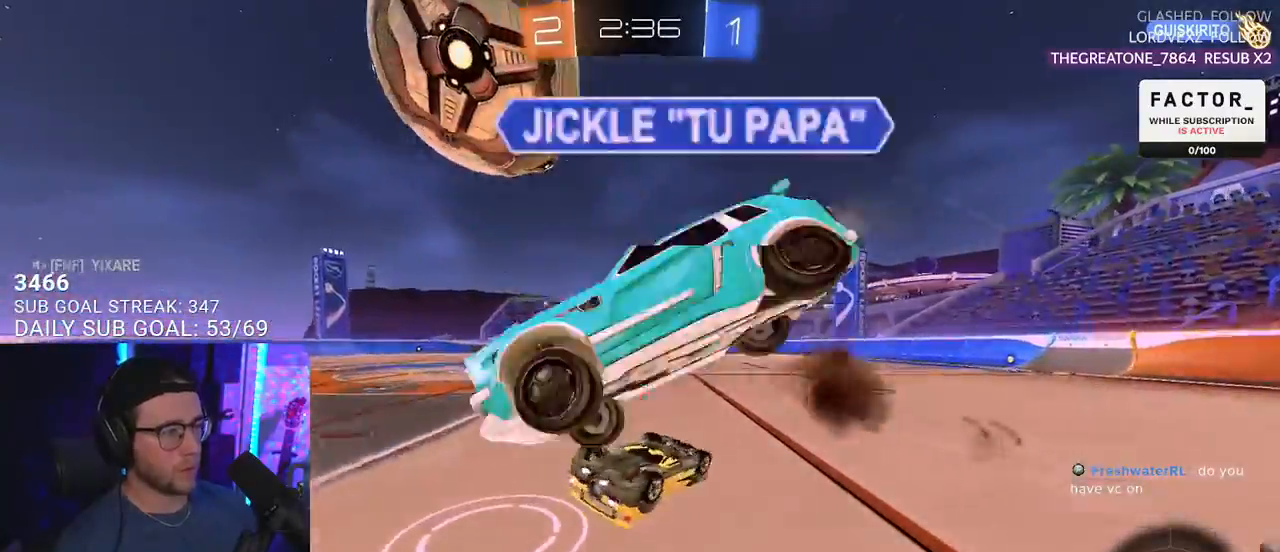
{"buttons": ["R2"], "left_stick": "left", "right_stick": "center", "events": [[333, "left_stick", "left"], [400, "L2", "up"]]}
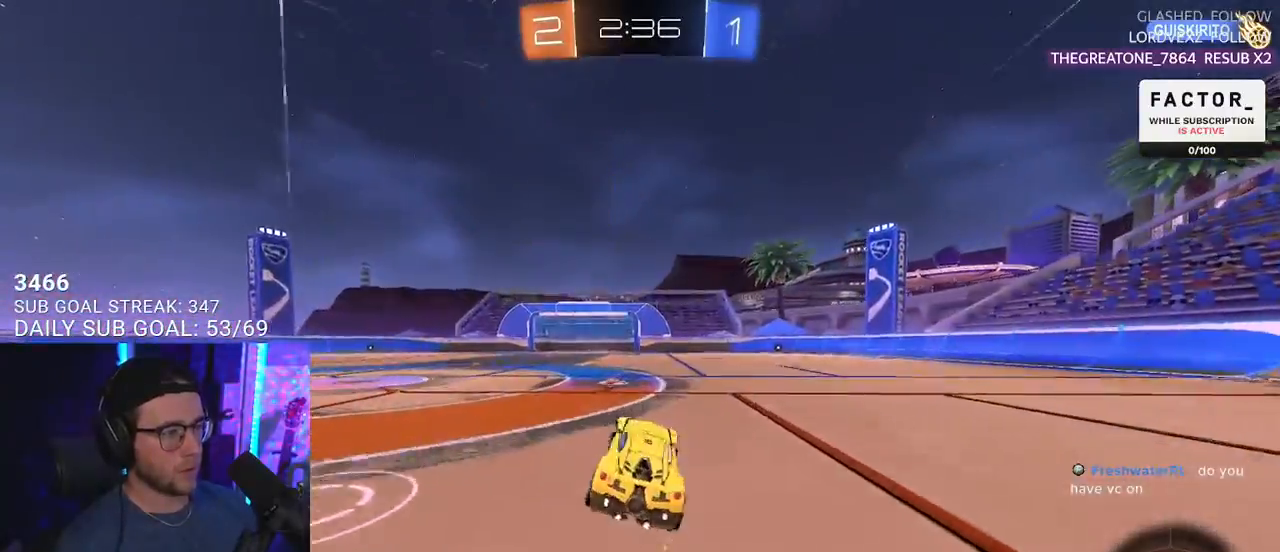
{"buttons": ["R2"], "left_stick": "center", "right_stick": "center", "events": [[483, "left_stick", "center"]]}
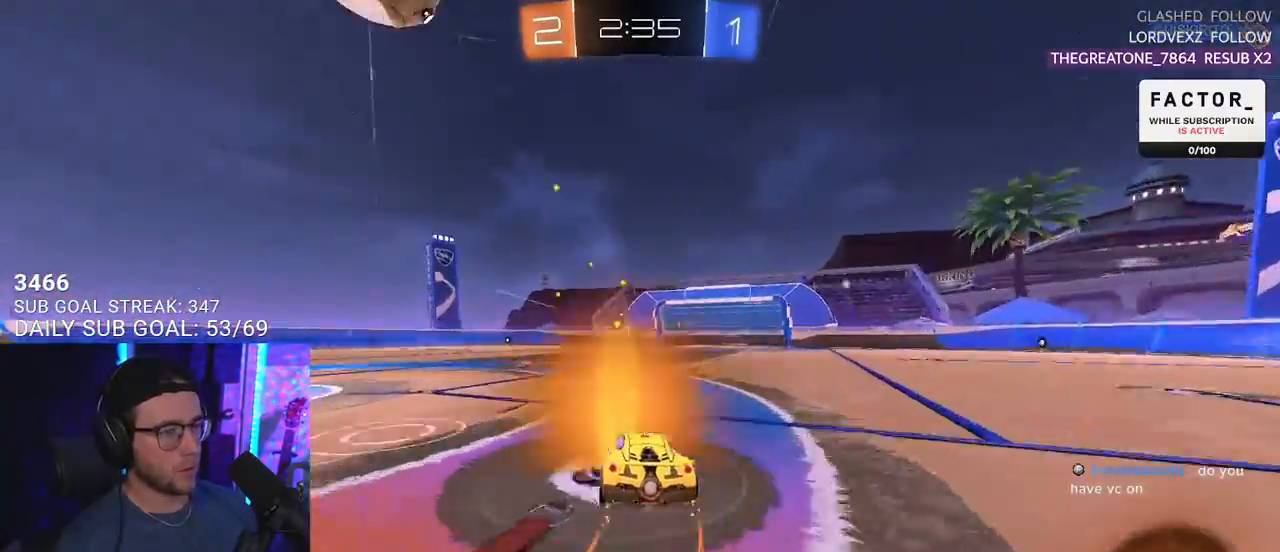
{"buttons": ["R2"], "left_stick": "center", "right_stick": "center", "events": [[150, "left_stick", "right"], [267, "left_stick", "center"]]}
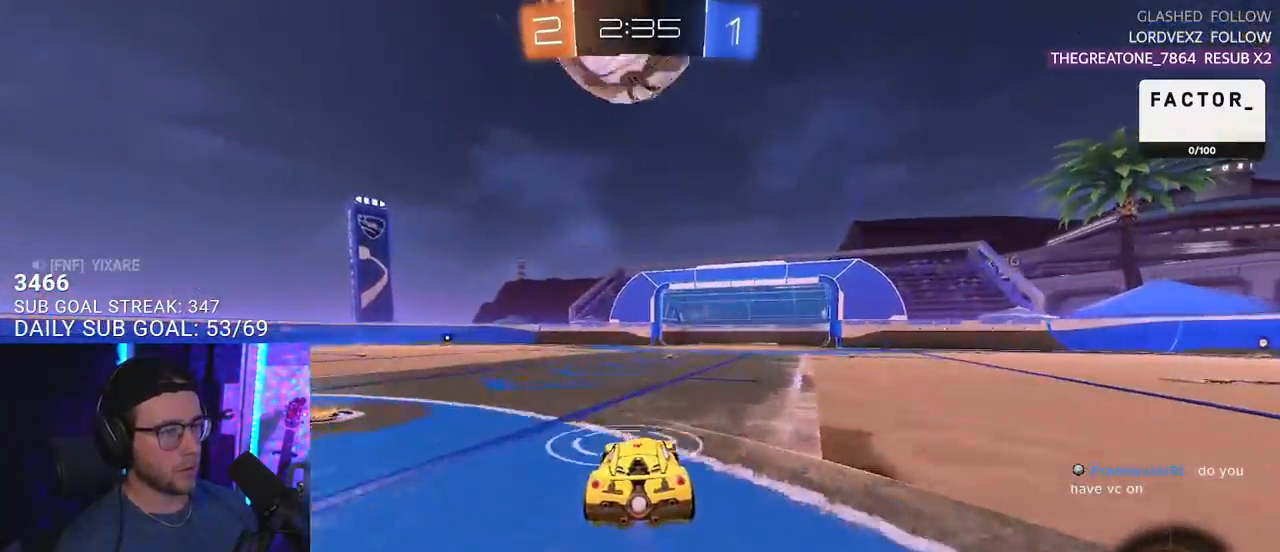
{"buttons": ["CROSS", "R2"], "left_stick": "center", "right_stick": "center", "events": [[67, "left_stick", "right"], [150, "R2", "up"], [150, "left_stick", "center"], [200, "R2", "down"], [300, "left_stick", "up-right"], [350, "left_stick", "center"], [367, "R2", "up"], [483, "R2", "down"], [500, "CROSS", "down"]]}
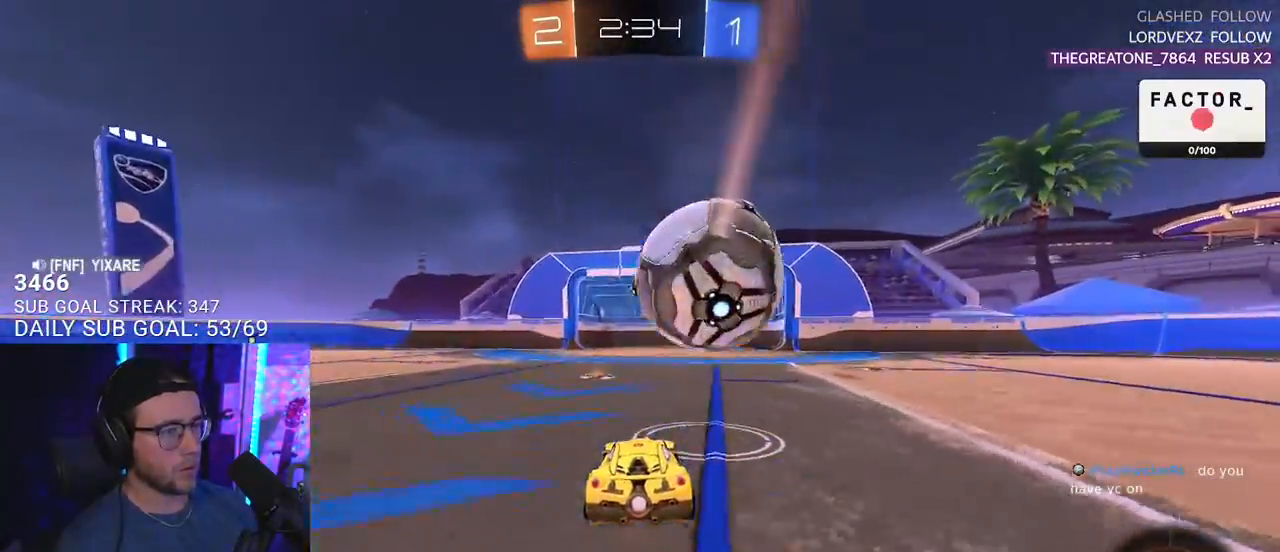
{"buttons": ["L2", "R2"], "left_stick": "up-right", "right_stick": "center", "events": [[117, "CROSS", "up"], [183, "left_stick", "right"], [217, "L2", "down"], [267, "CROSS", "down"], [317, "CROSS", "up"], [367, "left_stick", "up-right"]]}
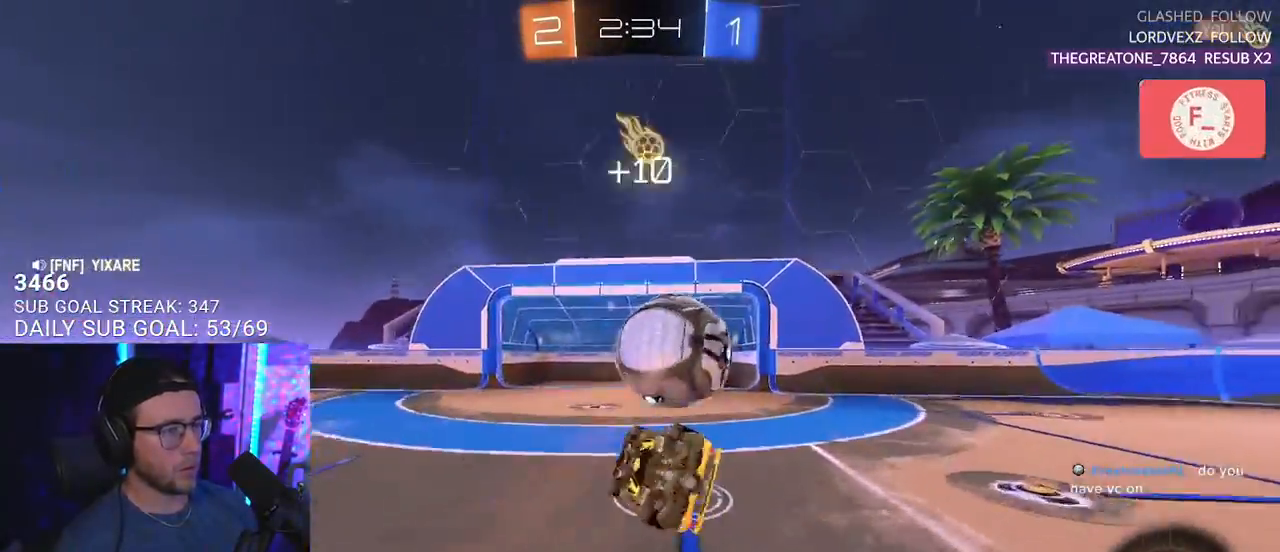
{"buttons": [], "left_stick": "right", "right_stick": "center", "events": [[50, "left_stick", "down-right"], [150, "left_stick", "right"], [283, "TRIANGLE", "down"], [383, "TRIANGLE", "up"], [450, "R2", "up"], [467, "L2", "up"]]}
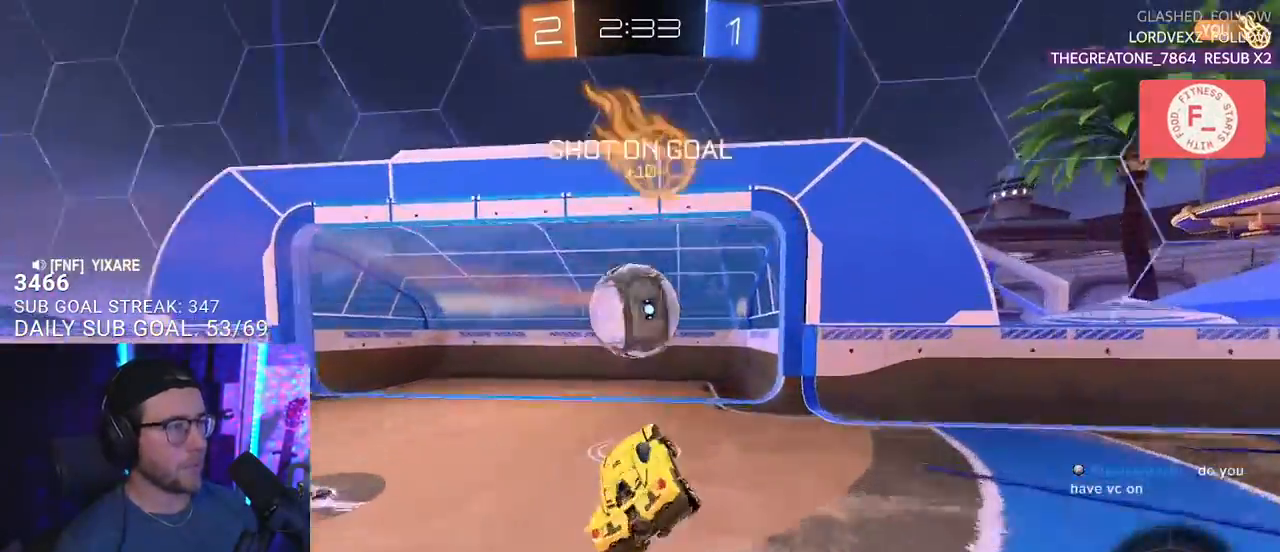
{"buttons": [], "left_stick": "center", "right_stick": "center", "events": [[17, "left_stick", "center"]]}
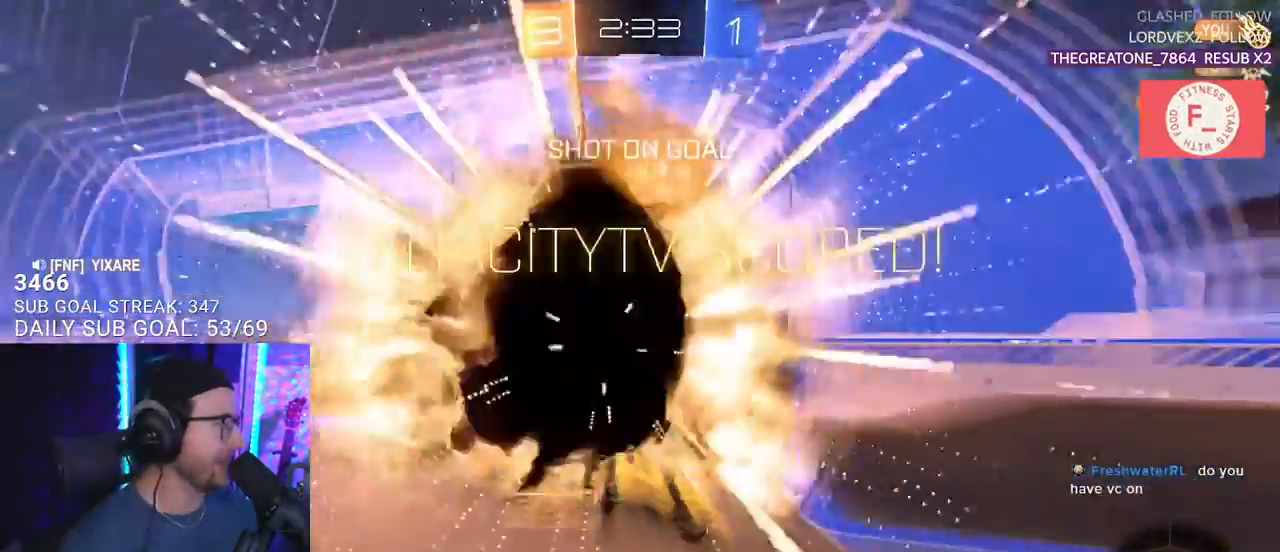
{"buttons": [], "left_stick": "center", "right_stick": "center", "events": []}
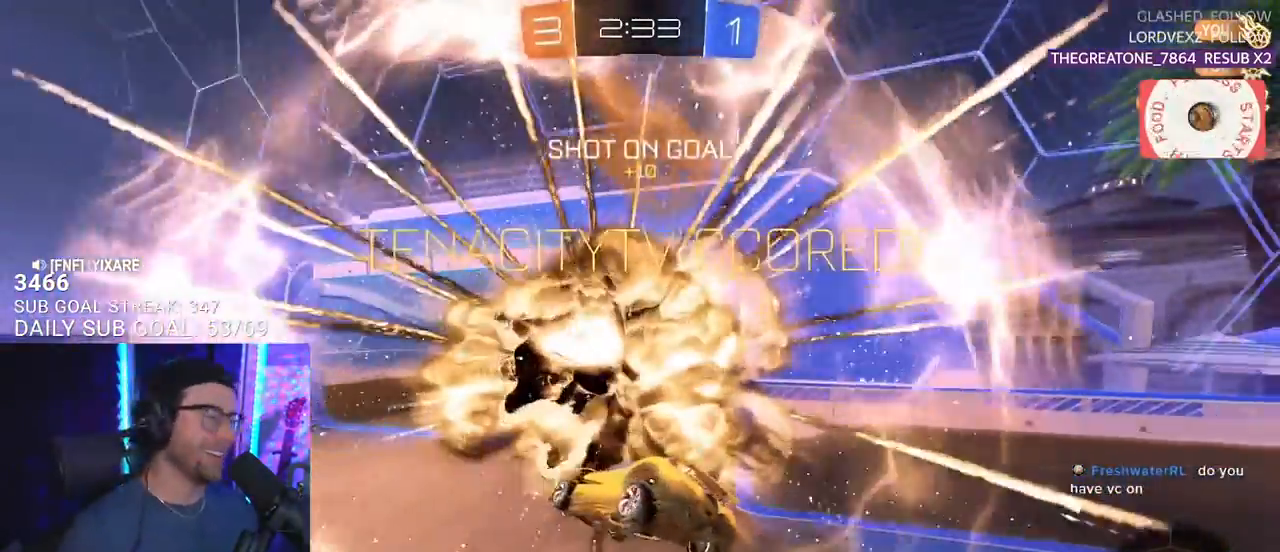
{"buttons": ["R2"], "left_stick": "up-right", "right_stick": "center", "events": [[217, "left_stick", "up-right"], [267, "TRIANGLE", "down"], [300, "R2", "down"], [400, "TRIANGLE", "up"]]}
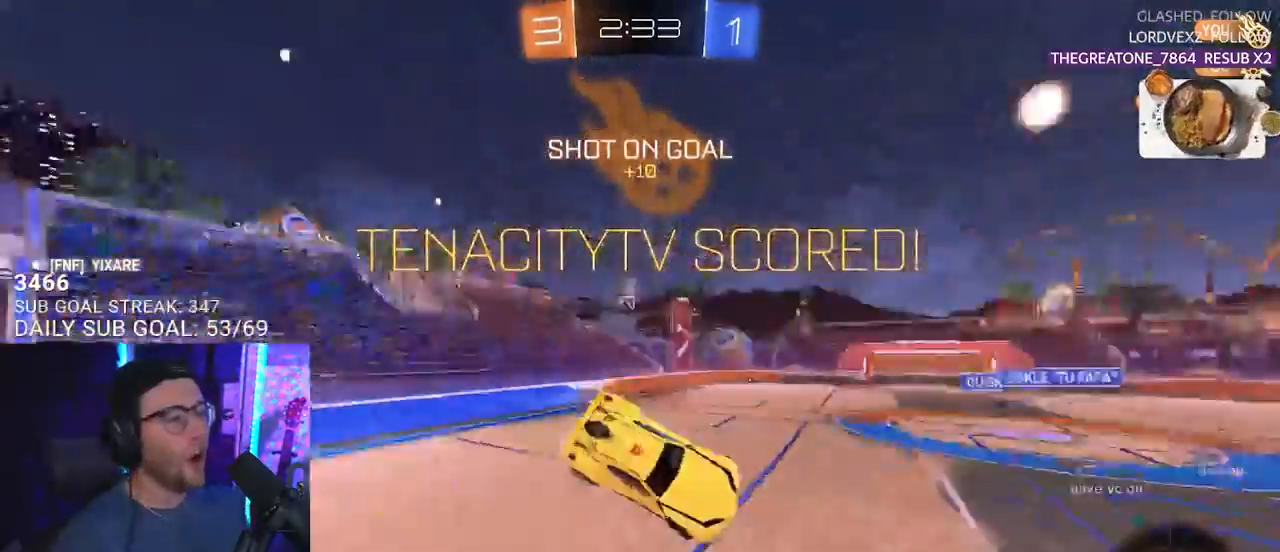
{"buttons": ["SQUARE", "R2", "L3"], "left_stick": "up-right", "right_stick": "center", "events": [[67, "L3", "down"], [83, "CROSS", "down"], [267, "CROSS", "up"], [267, "L3", "up"], [417, "SQUARE", "down"], [467, "L3", "down"]]}
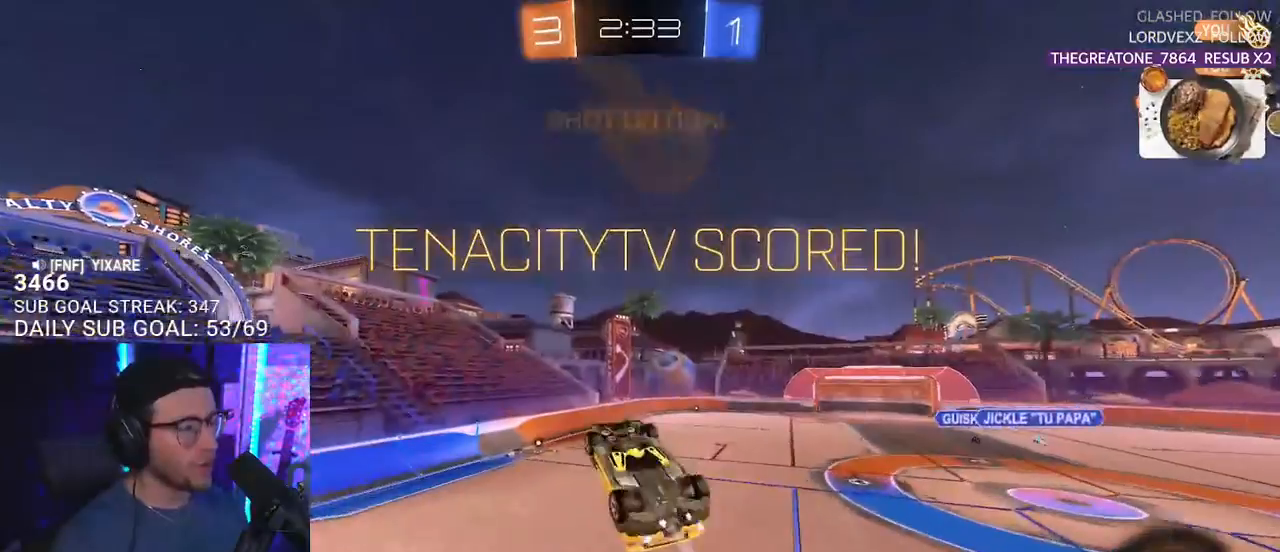
{"buttons": ["SQUARE", "R2", "L3"], "left_stick": "up", "right_stick": "center", "events": [[250, "left_stick", "up"]]}
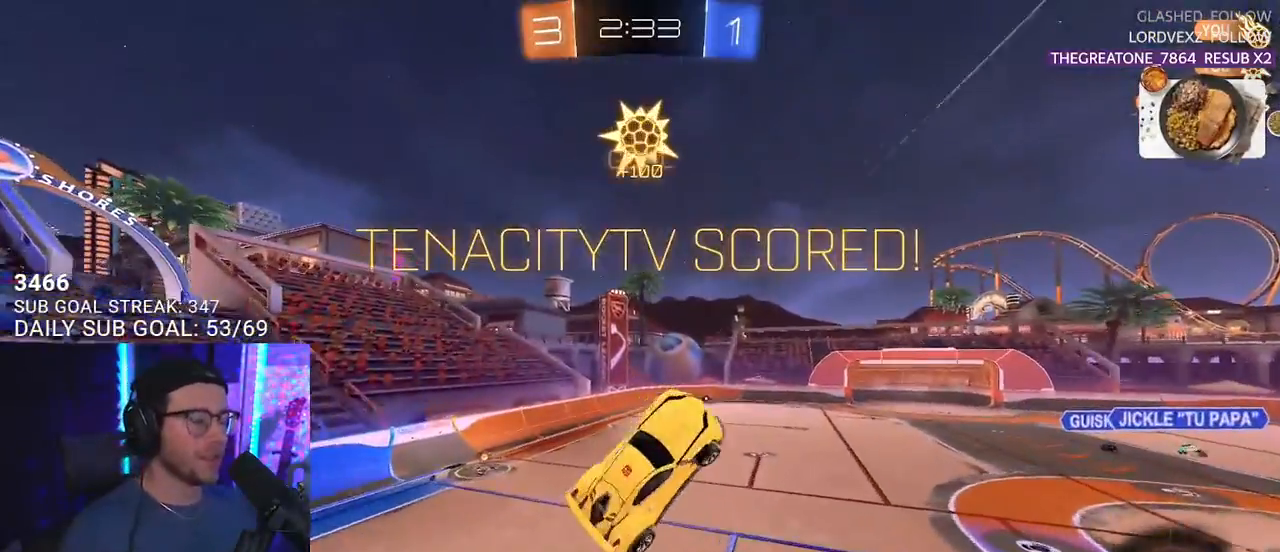
{"buttons": ["SQUARE", "R2", "L3"], "left_stick": "left", "right_stick": "center", "events": [[350, "left_stick", "left"]]}